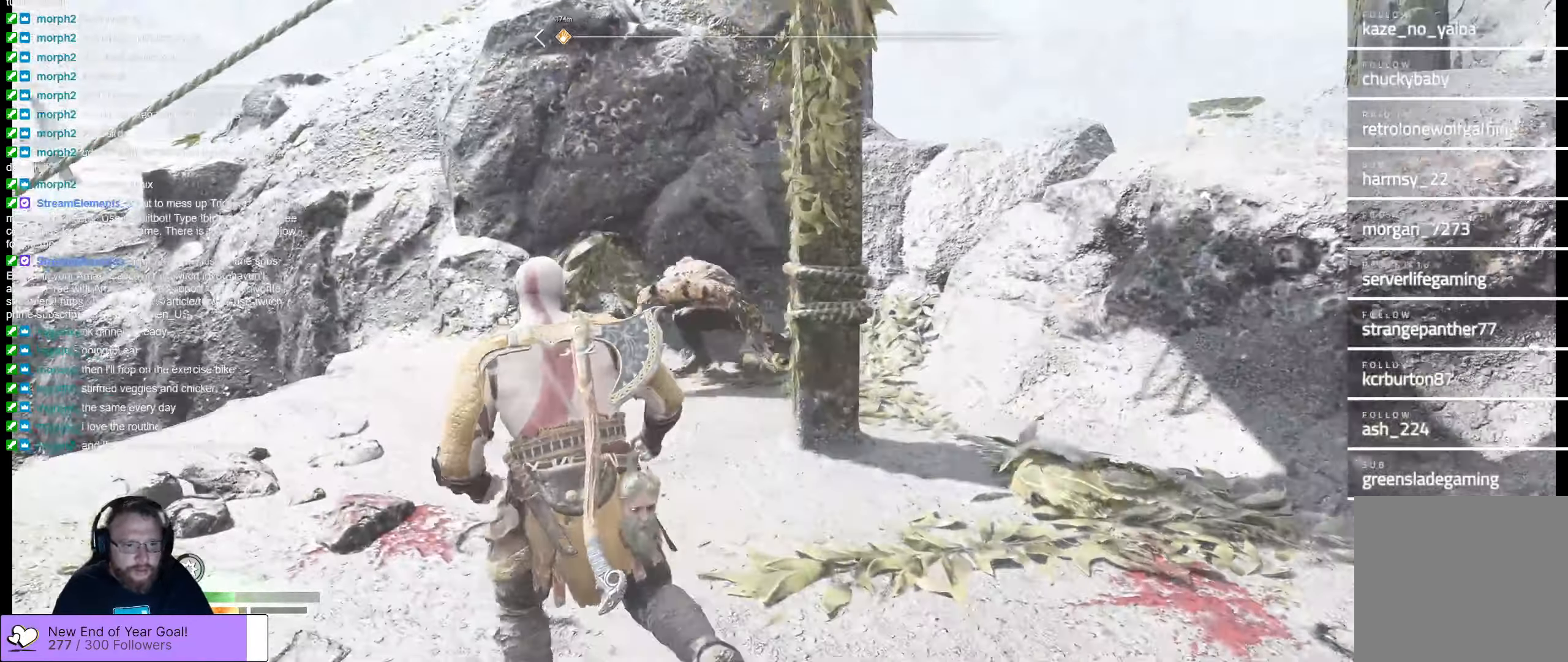
Gameplay with a controller (Xbox layout); each line is a JSON object with the inputs held at the frame after it (dt_ms = milliseconds from this image to that frame). "events" lists button and stick changes between this image and that frame as [ms after this image, input, new state], when the widget could be followed in between.
{"dt_ms": 500, "buttons": [], "left_stick": "up-left", "right_stick": "center", "events": [[17, "R3", "down"], [117, "R3", "up"]]}
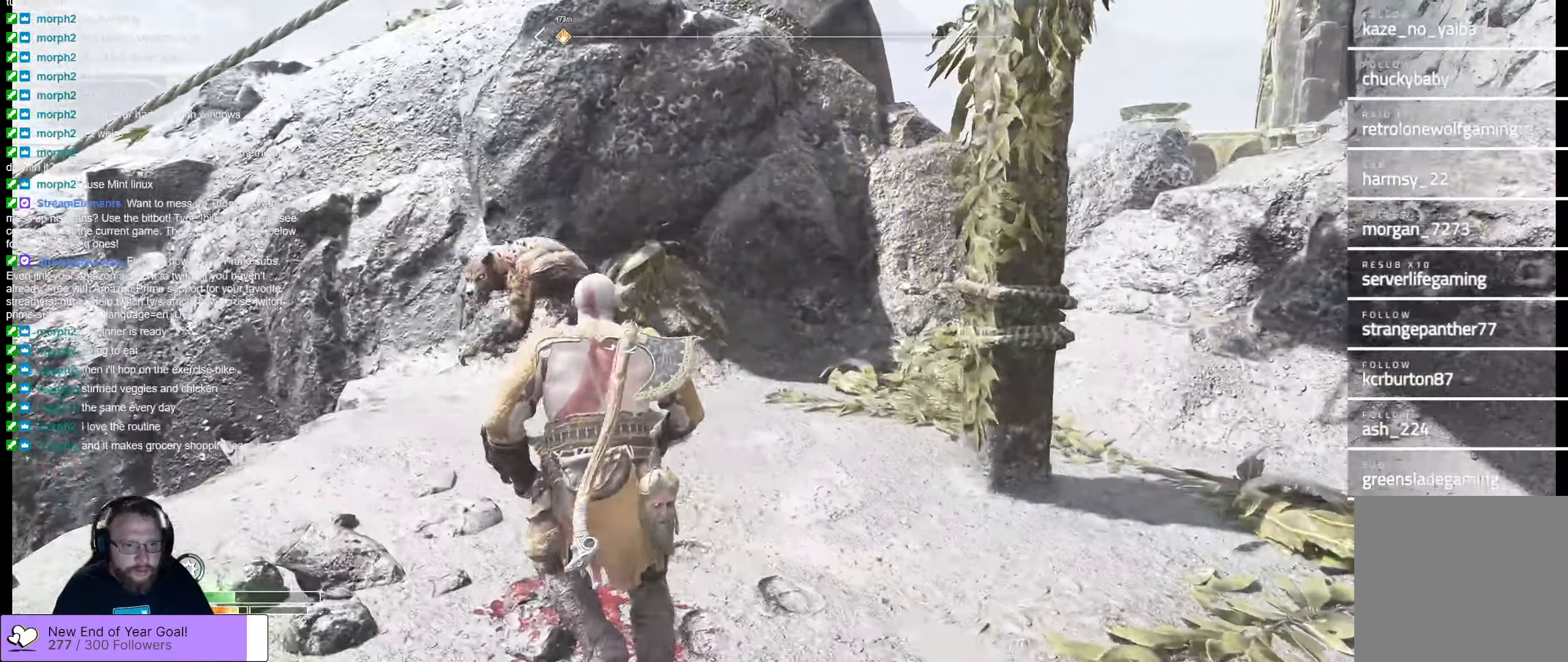
{"dt_ms": 500, "buttons": ["R1"], "left_stick": "right", "right_stick": "center", "events": [[84, "left_stick", "right"], [167, "R3", "down"], [284, "R3", "up"], [417, "R1", "down"]]}
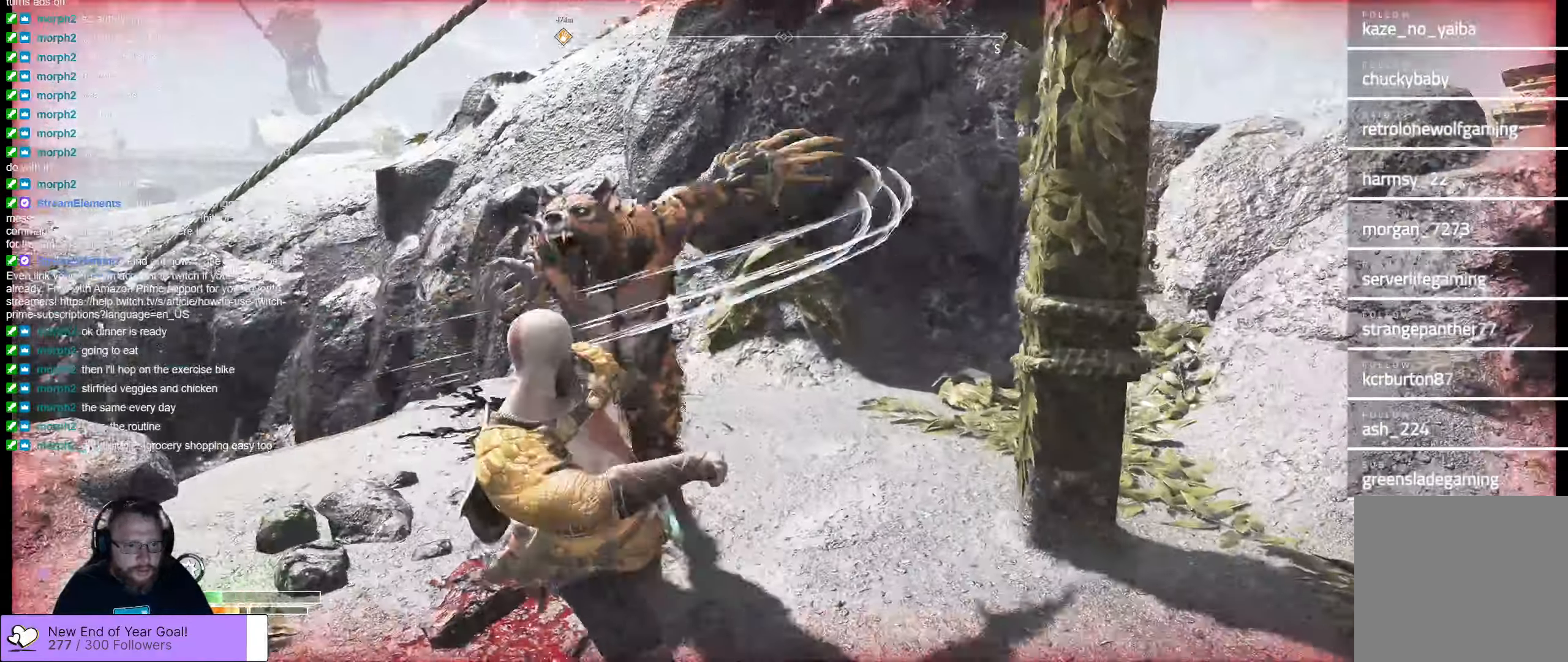
{"dt_ms": 500, "buttons": [], "left_stick": "right", "right_stick": "center", "events": [[34, "R1", "up"], [50, "A", "down"], [200, "A", "up"], [234, "L3", "down"], [334, "L3", "up"], [384, "A", "down"], [484, "A", "up"]]}
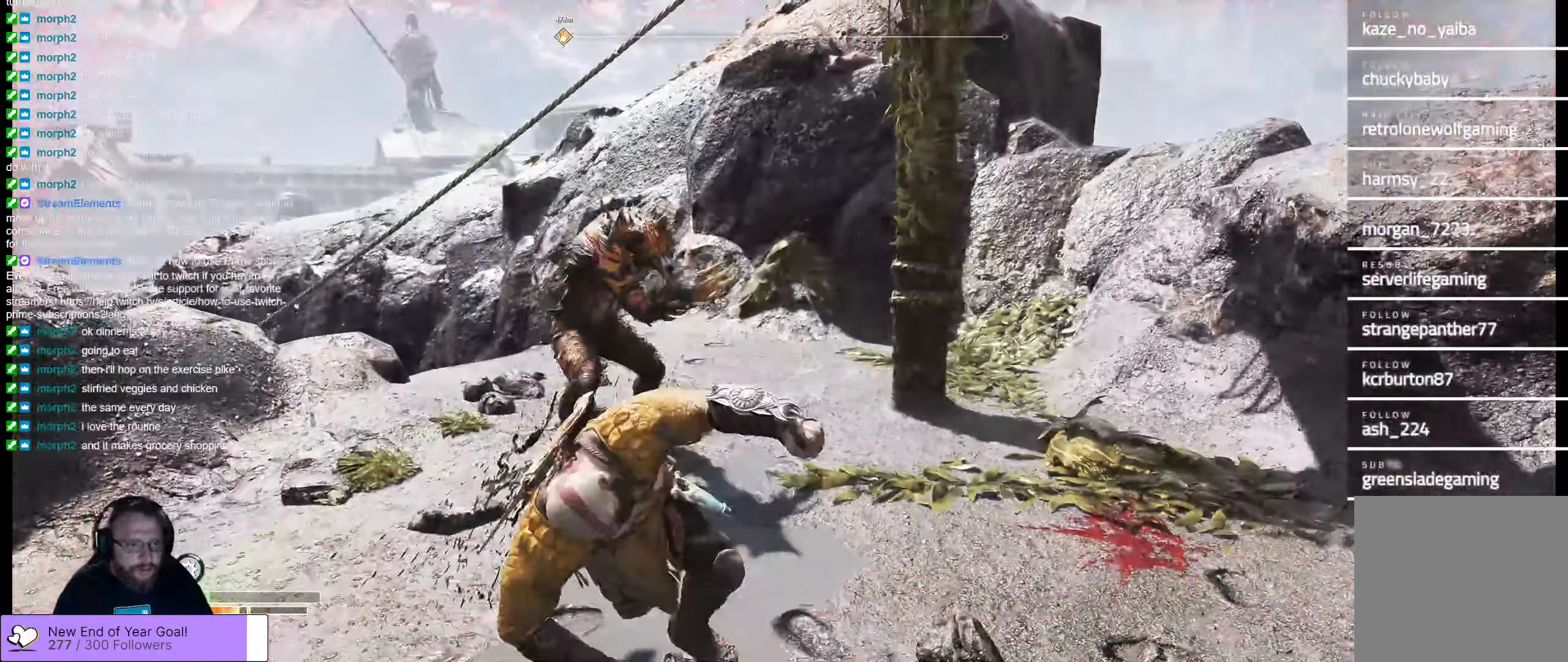
{"dt_ms": 500, "buttons": [], "left_stick": "up", "right_stick": "center", "events": [[50, "A", "down"], [117, "A", "up"], [184, "left_stick", "up-right"], [367, "left_stick", "up"]]}
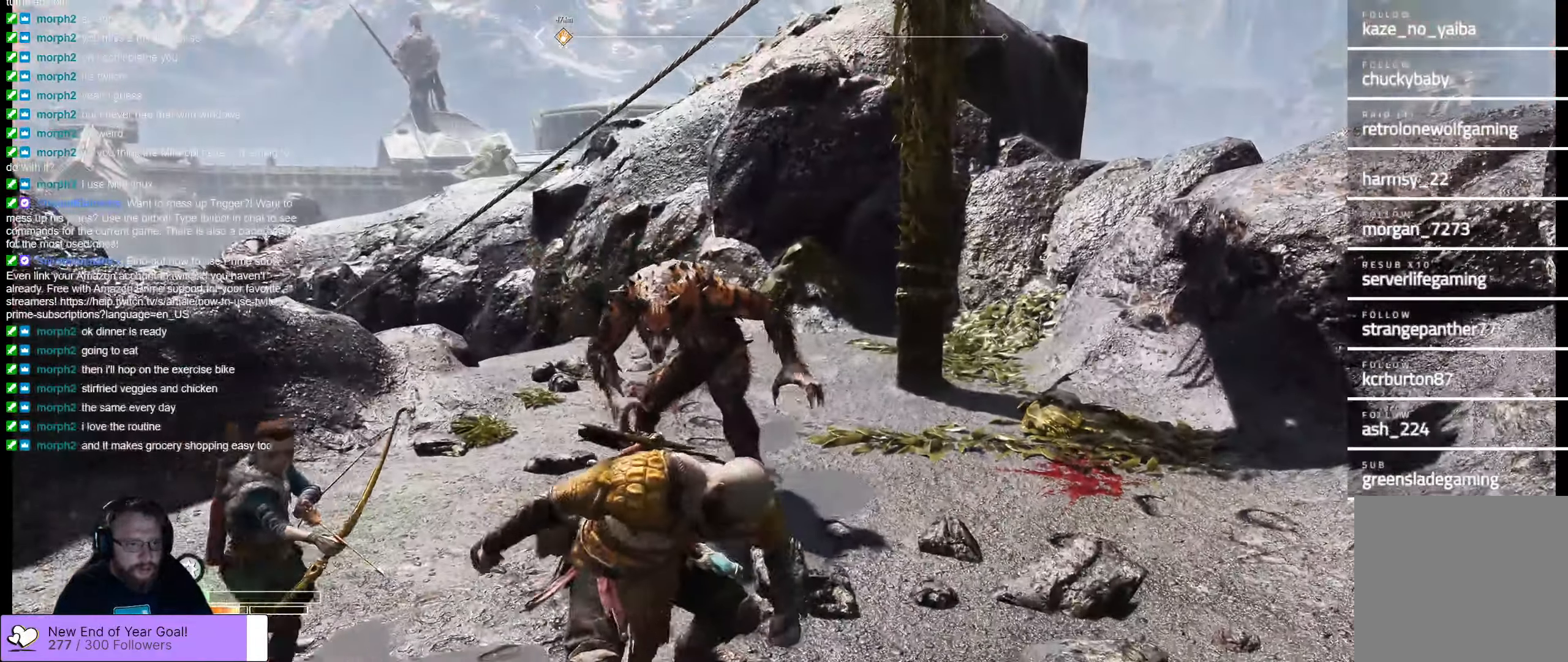
{"dt_ms": 500, "buttons": [], "left_stick": "up", "right_stick": "center", "events": [[400, "R1", "down"], [500, "R1", "up"]]}
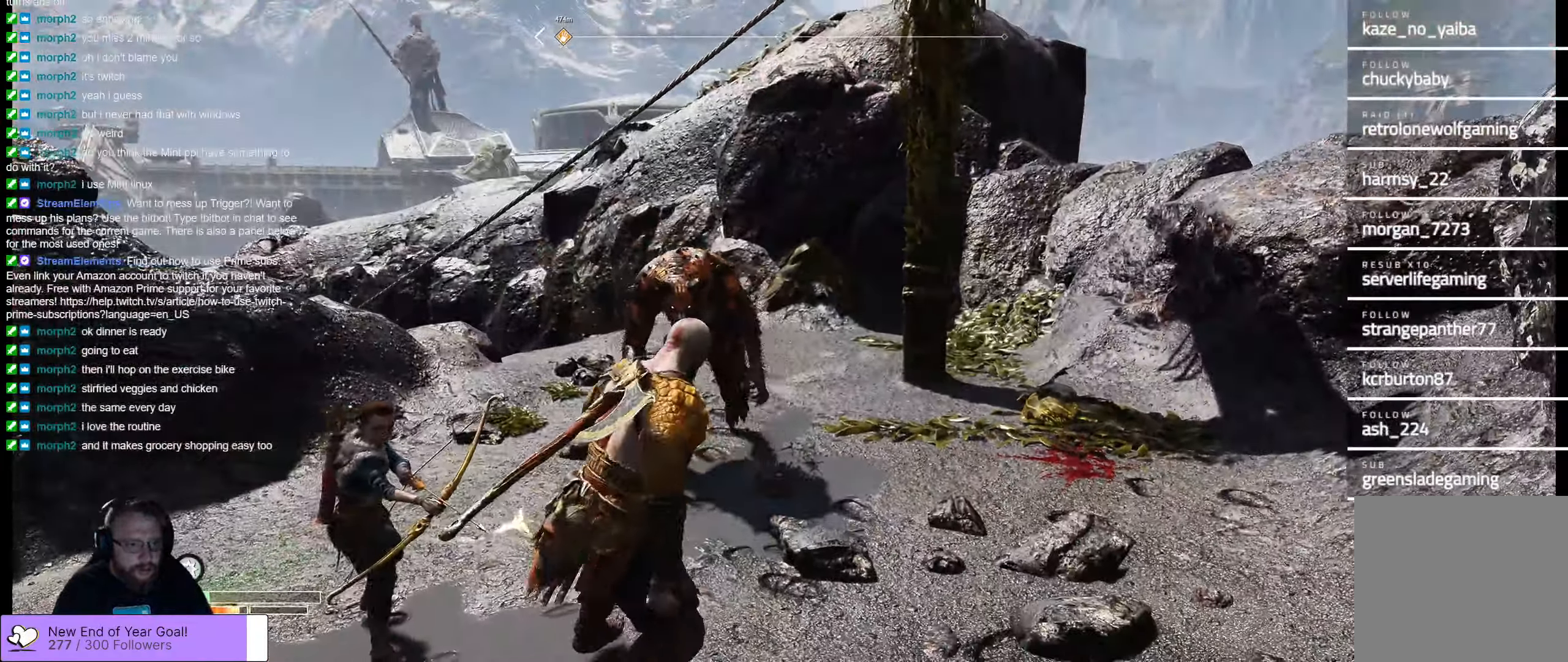
{"dt_ms": 500, "buttons": ["R1"], "left_stick": "up", "right_stick": "center", "events": [[100, "R1", "down"], [150, "R1", "up"], [184, "R1", "down"], [284, "R1", "up"], [417, "R1", "down"]]}
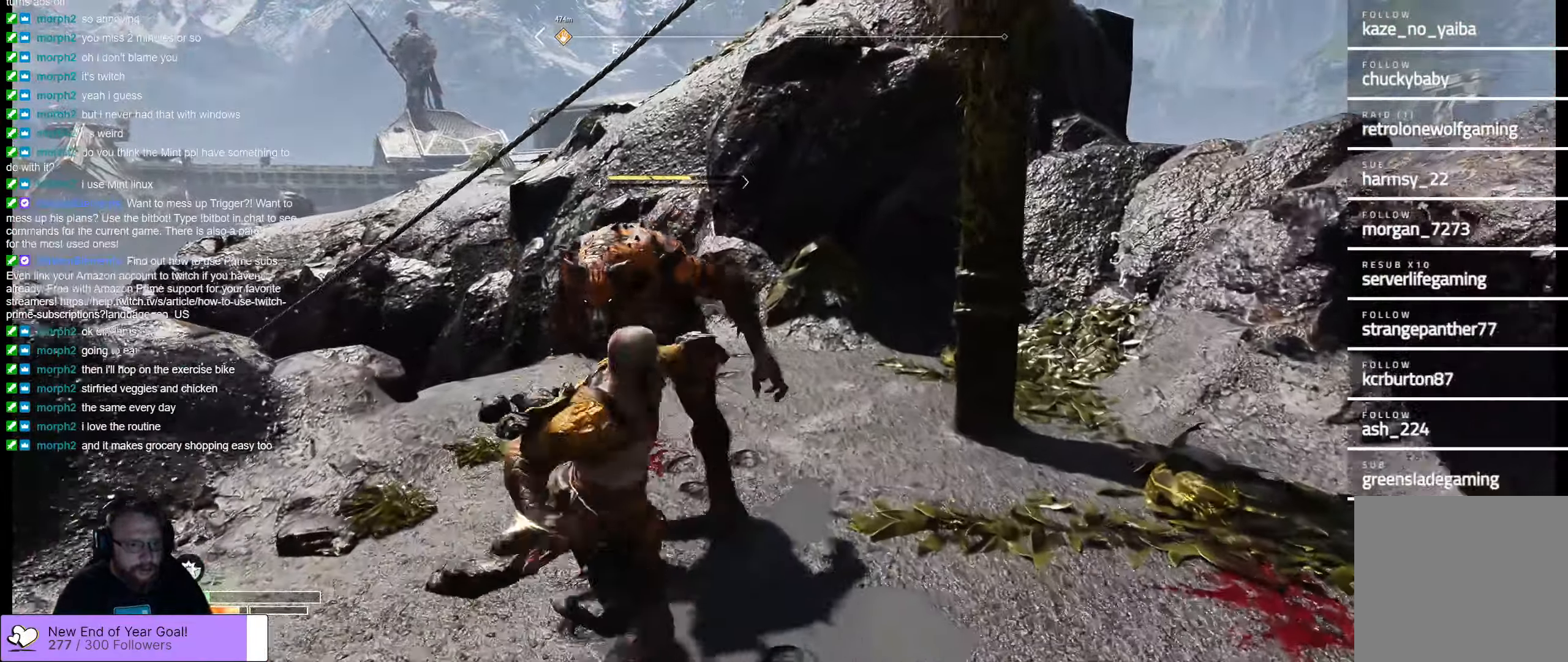
{"dt_ms": 500, "buttons": [], "left_stick": "center", "right_stick": "center", "events": [[66, "R1", "up"], [183, "R1", "down"], [216, "left_stick", "center"], [266, "R1", "up"]]}
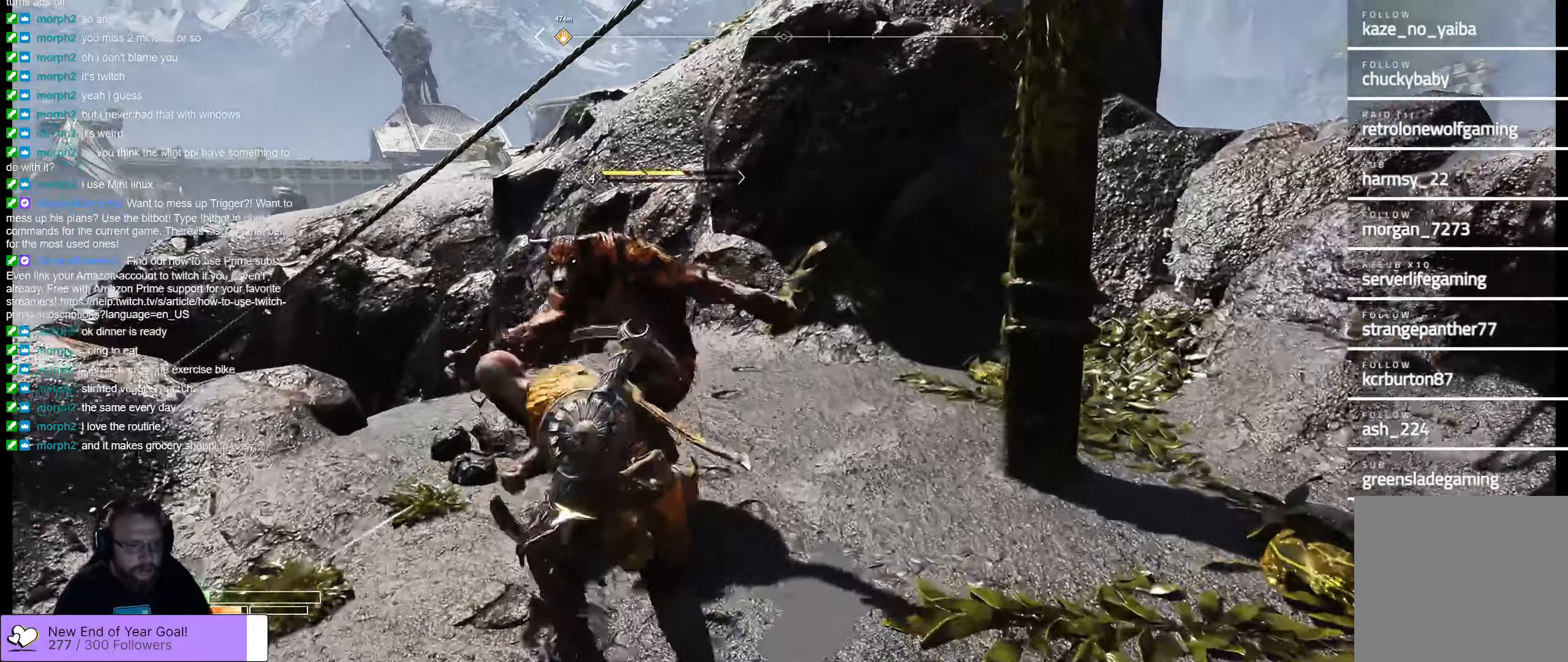
{"dt_ms": 500, "buttons": ["R1"], "left_stick": "center", "right_stick": "center", "events": [[66, "R1", "down"], [200, "R1", "up"], [283, "R1", "down"], [350, "R1", "up"], [450, "R1", "down"]]}
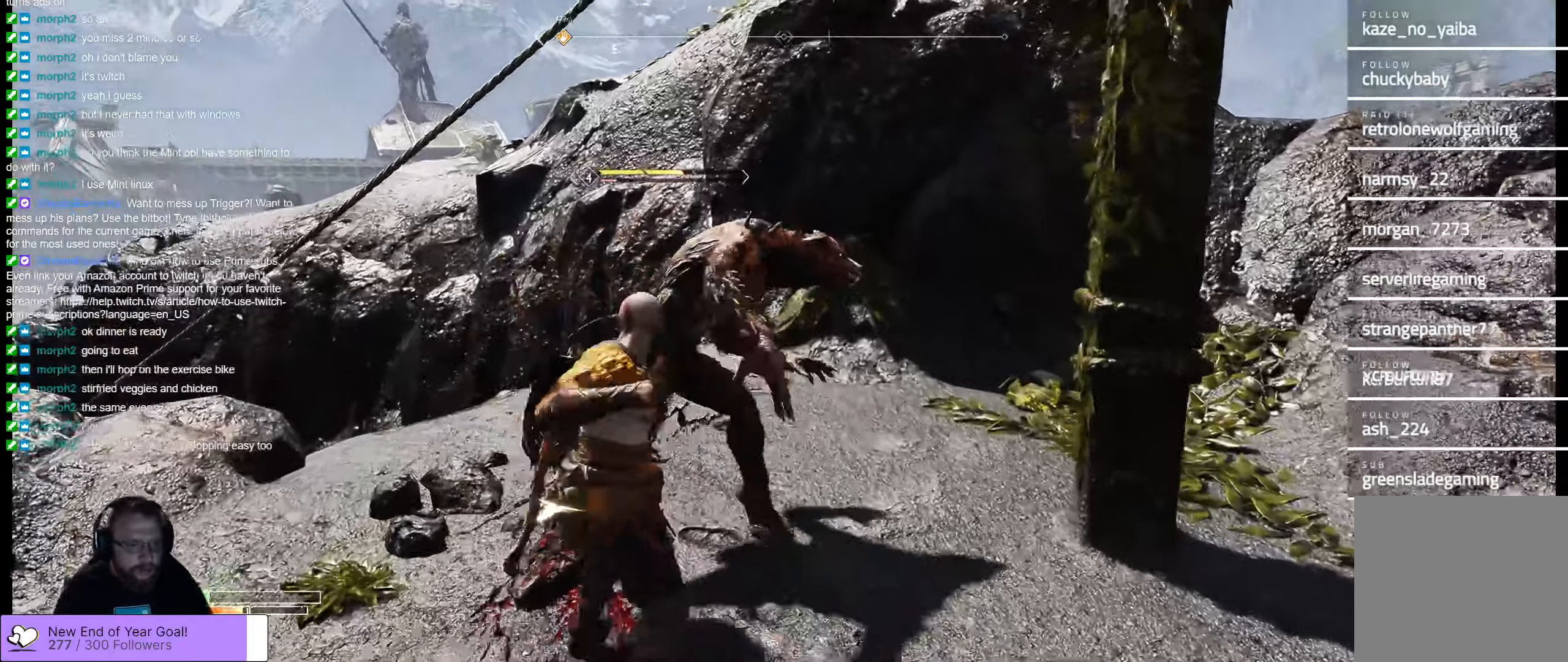
{"dt_ms": 500, "buttons": [], "left_stick": "center", "right_stick": "center", "events": [[16, "R1", "up"], [83, "R1", "down"], [150, "R1", "up"], [216, "R1", "down"], [300, "R1", "up"]]}
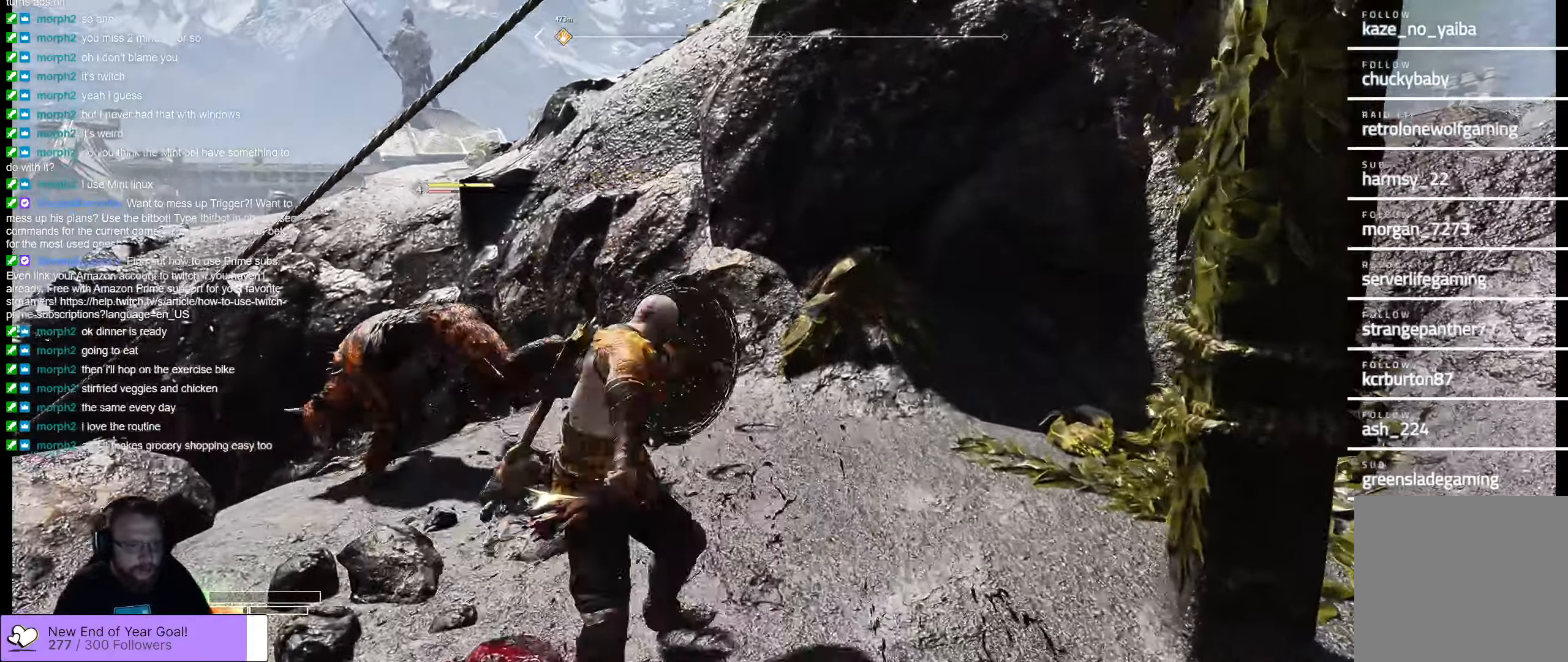
{"dt_ms": 500, "buttons": ["R1"], "left_stick": "up-left", "right_stick": "center"}
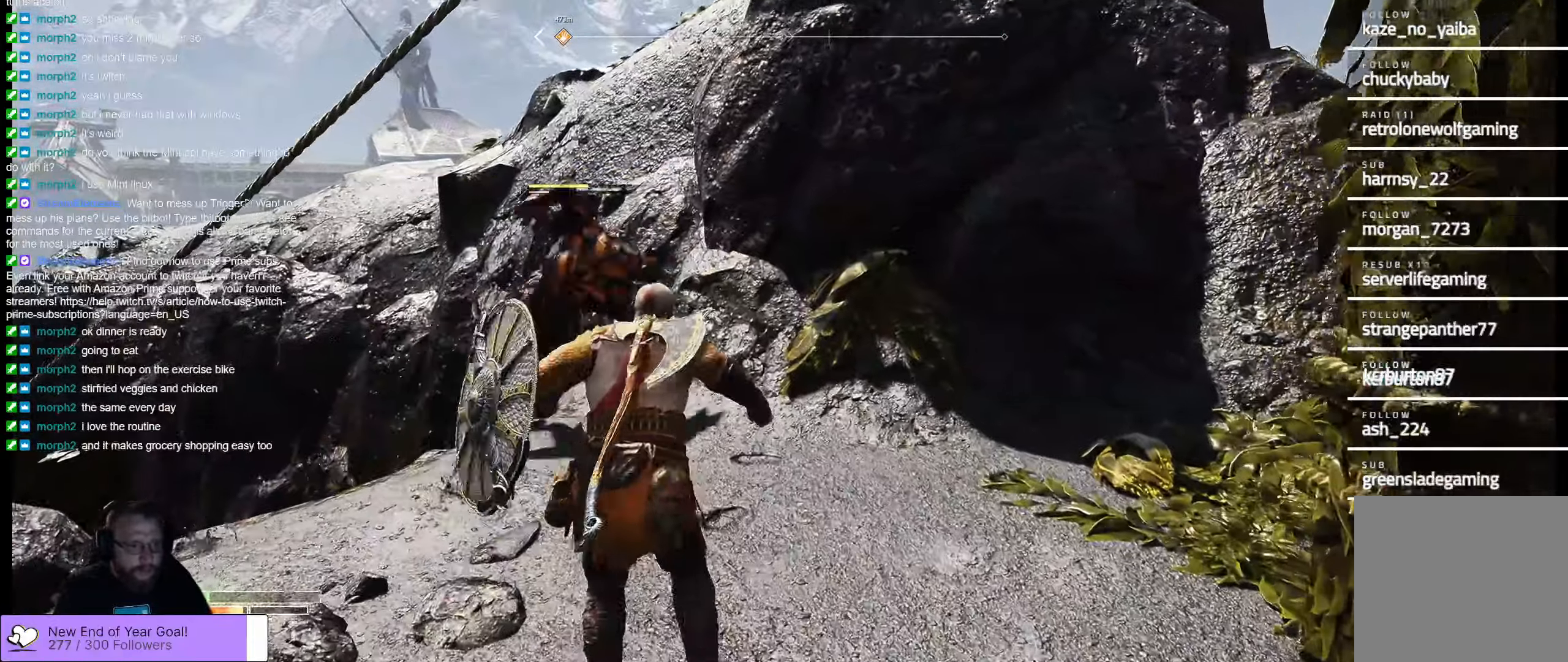
{"dt_ms": 500, "buttons": ["R1"], "left_stick": "center", "right_stick": "center", "events": [[116, "R1", "up"], [183, "R1", "down"], [266, "R1", "up"], [266, "left_stick", "up"], [333, "R1", "down"], [433, "R1", "up"], [483, "R1", "down"], [500, "left_stick", "center"]]}
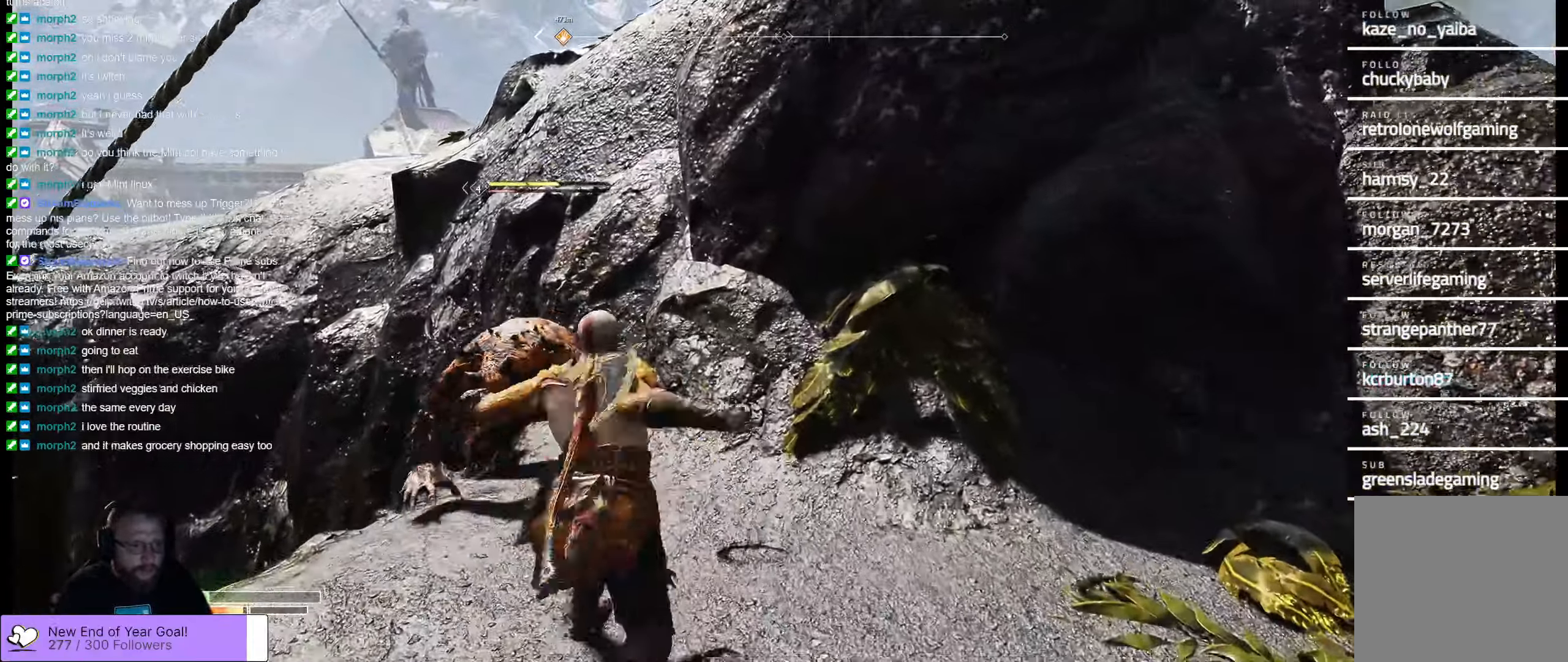
{"dt_ms": 500, "buttons": ["R1"], "left_stick": "center", "right_stick": "center", "events": [[166, "R1", "up"], [250, "R1", "down"], [366, "R1", "up"], [433, "R1", "down"]]}
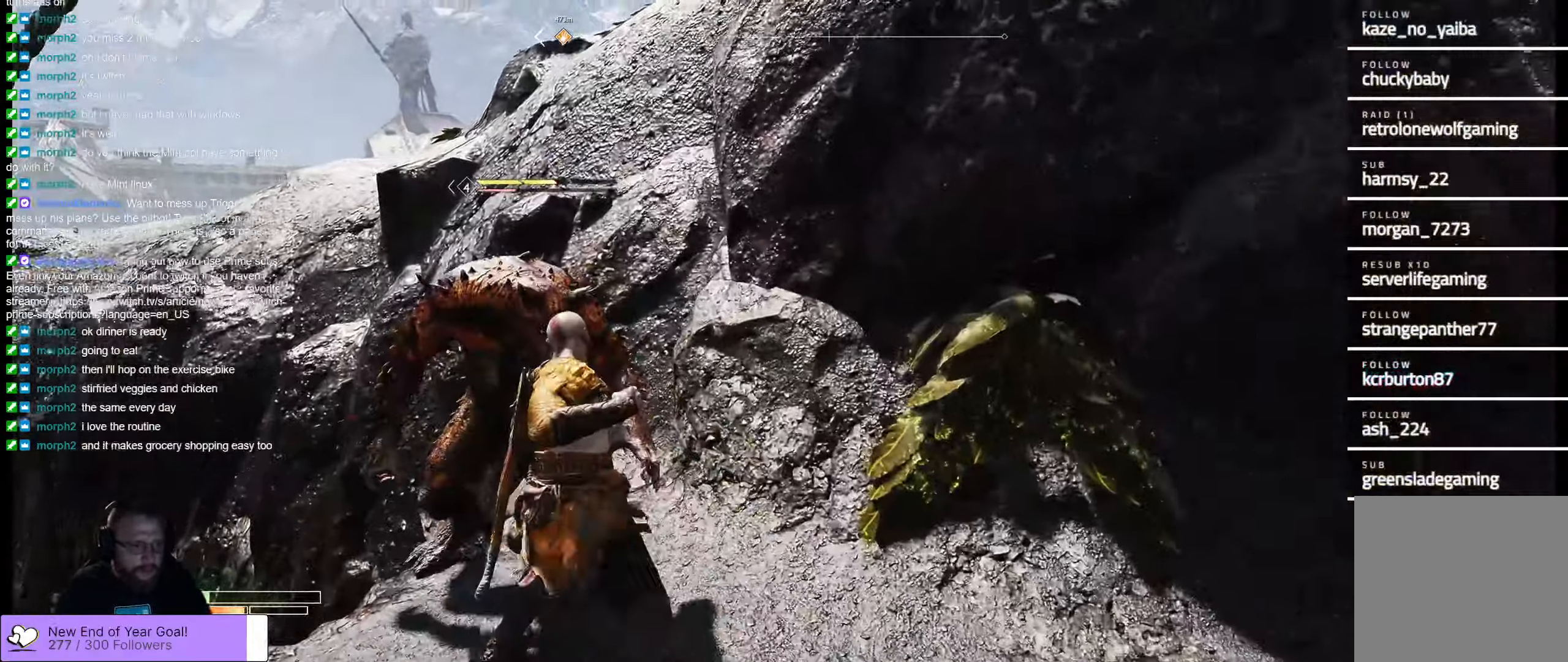
{"dt_ms": 500, "buttons": ["R1"], "left_stick": "center", "right_stick": "center", "events": [[33, "R1", "up"], [66, "R1", "down"], [183, "R1", "up"], [283, "R1", "down"], [416, "R1", "up"], [450, "R1", "down"]]}
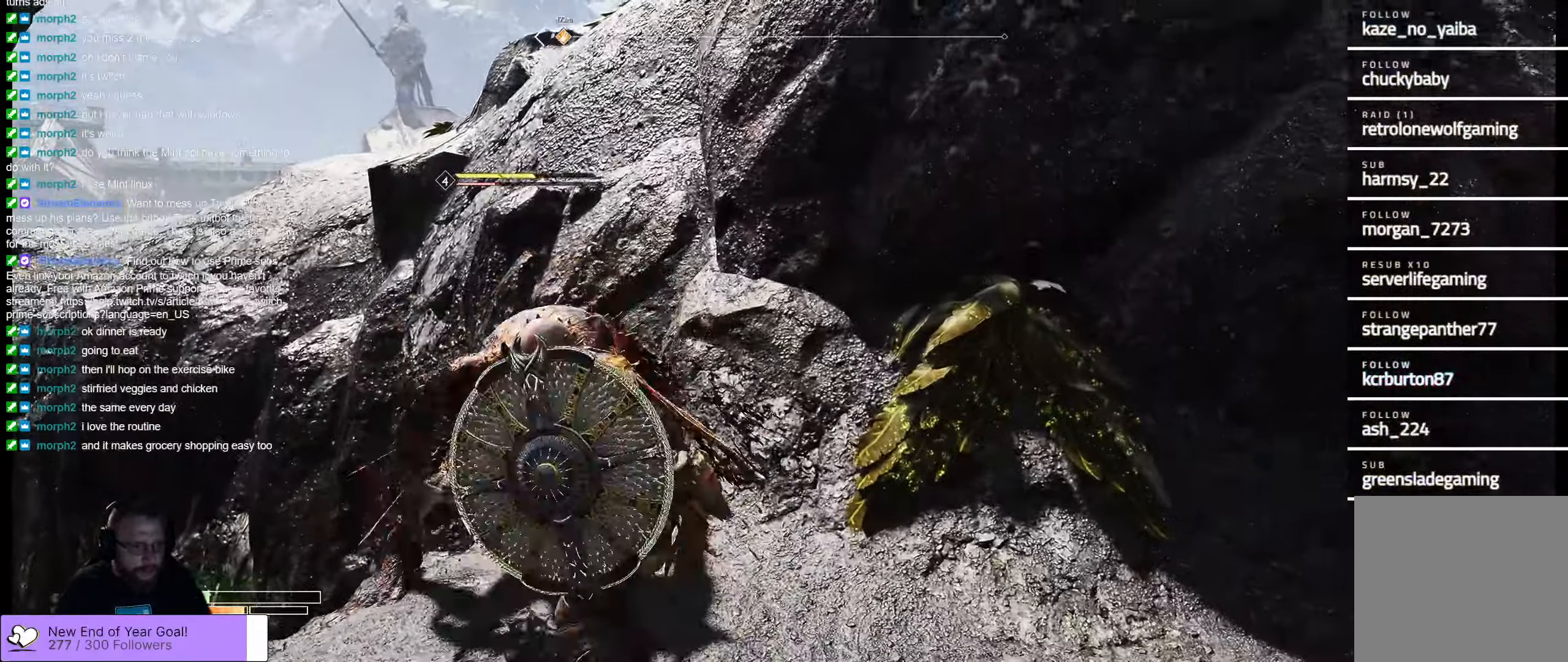
{"dt_ms": 500, "buttons": [], "left_stick": "left", "right_stick": "center", "events": [[66, "R1", "up"], [150, "R1", "down"], [266, "R1", "up"], [483, "left_stick", "left"]]}
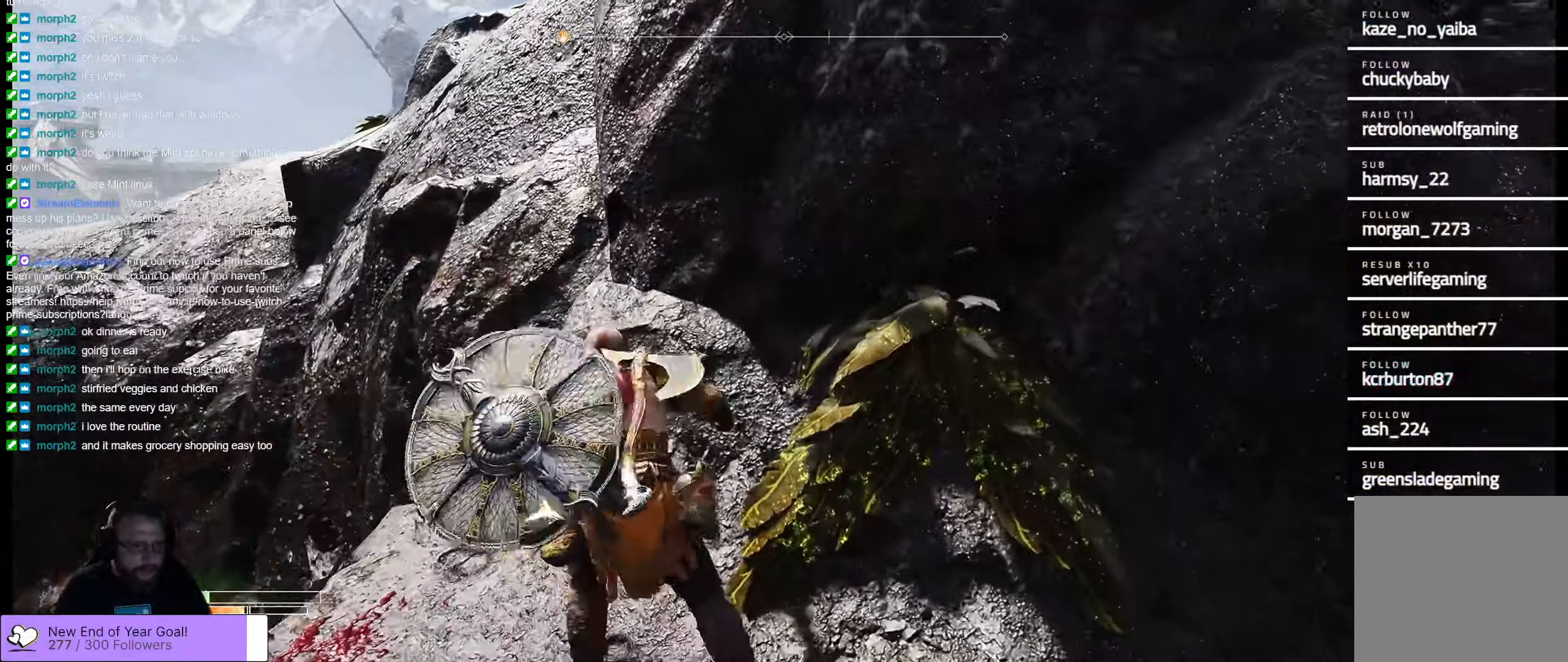
{"dt_ms": 500, "buttons": [], "left_stick": "down-left", "right_stick": "left", "events": [[33, "R1", "down"], [183, "R1", "up"], [183, "right_stick", "left"], [333, "left_stick", "down-left"]]}
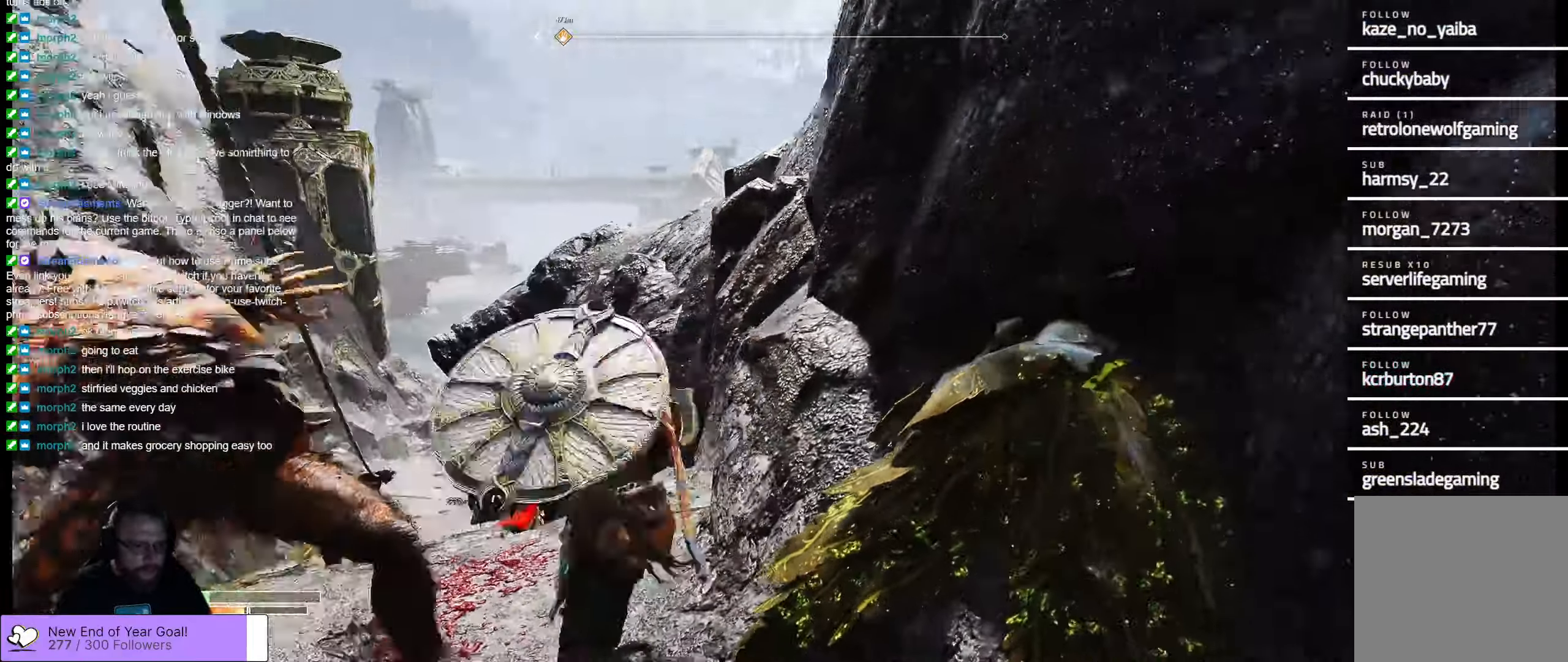
{"dt_ms": 500, "buttons": ["R1"], "left_stick": "up-left", "right_stick": "center", "events": [[316, "R3", "down"], [350, "left_stick", "up-left"], [366, "R3", "up"], [416, "R1", "down"], [500, "right_stick", "center"]]}
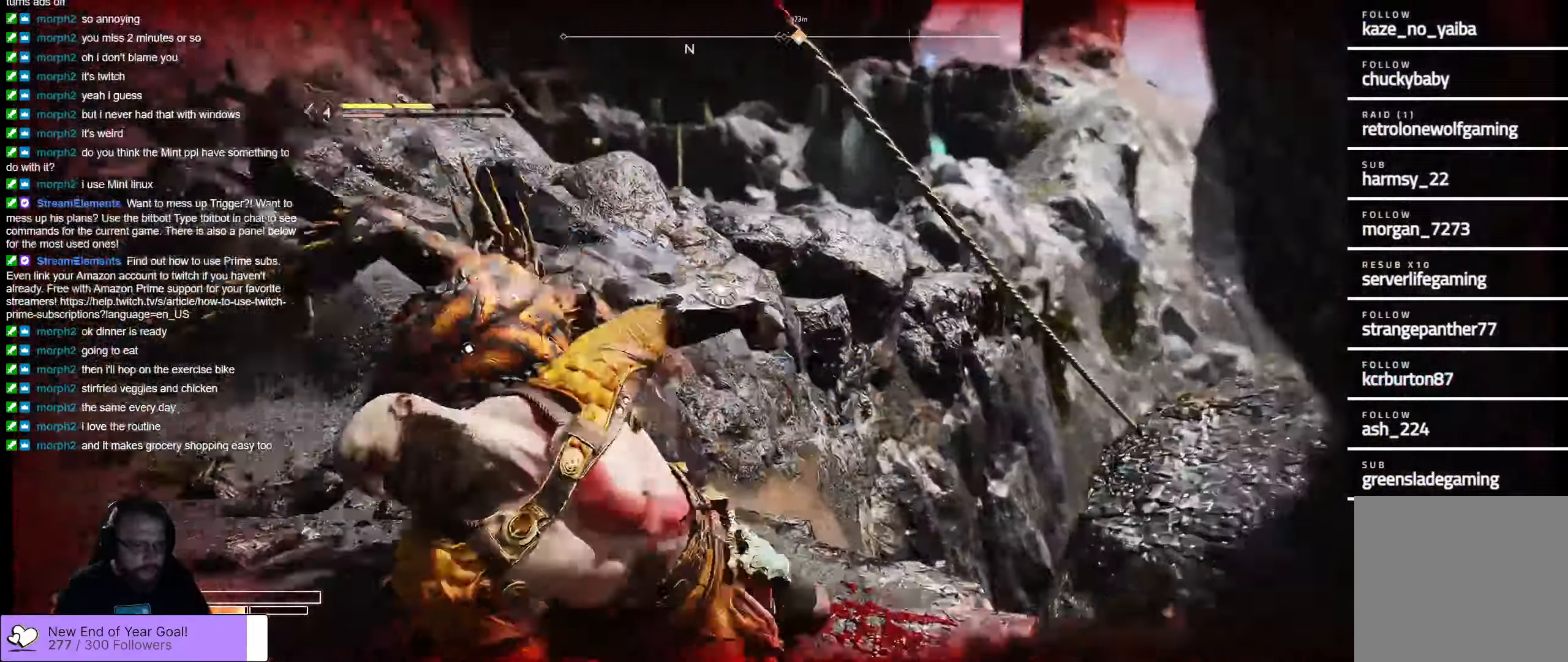
{"dt_ms": 500, "buttons": ["L1", "L3"], "left_stick": "up-left", "right_stick": "center", "events": [[100, "R1", "up"], [167, "L1", "down"], [250, "L3", "down"]]}
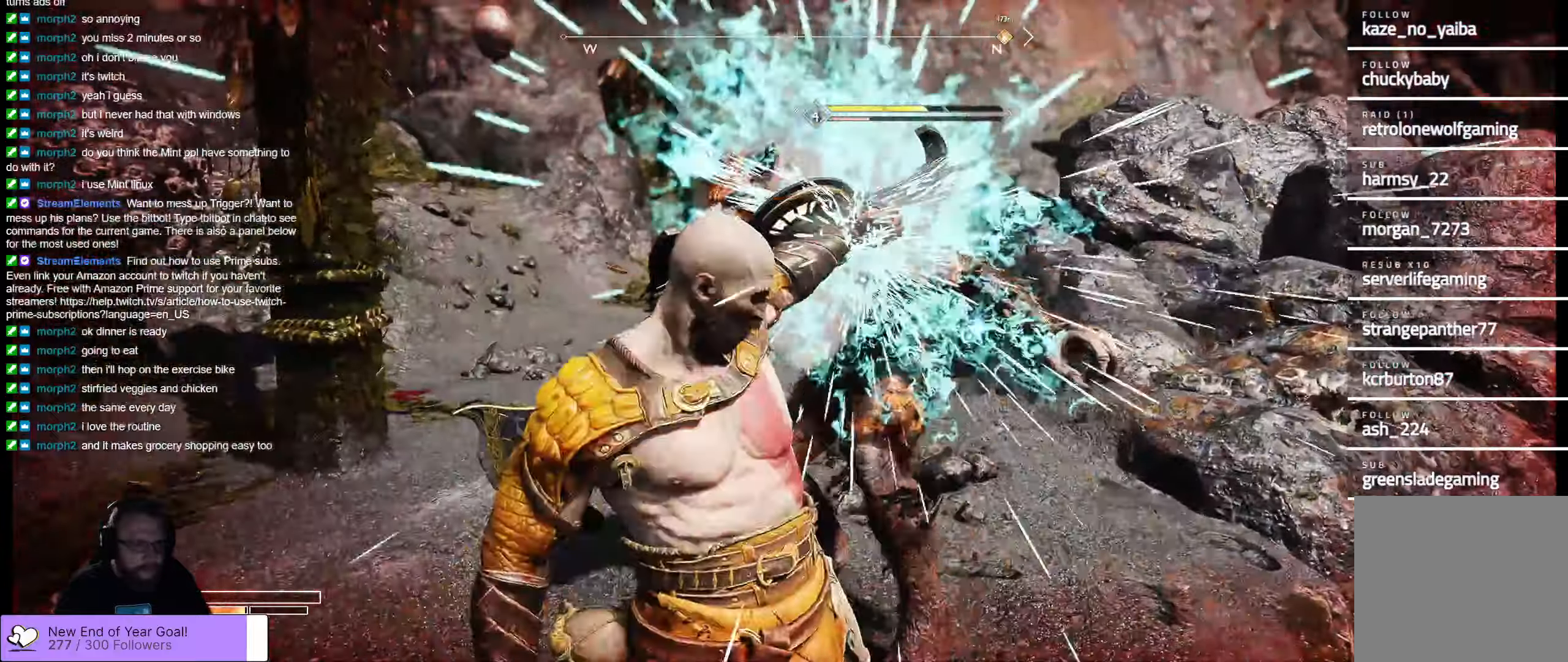
{"dt_ms": 500, "buttons": [], "left_stick": "up-left", "right_stick": "center", "events": [[83, "A", "down"], [83, "right_stick", "up-right"], [200, "A", "up"], [200, "right_stick", "center"], [300, "L1", "up"], [300, "L3", "up"]]}
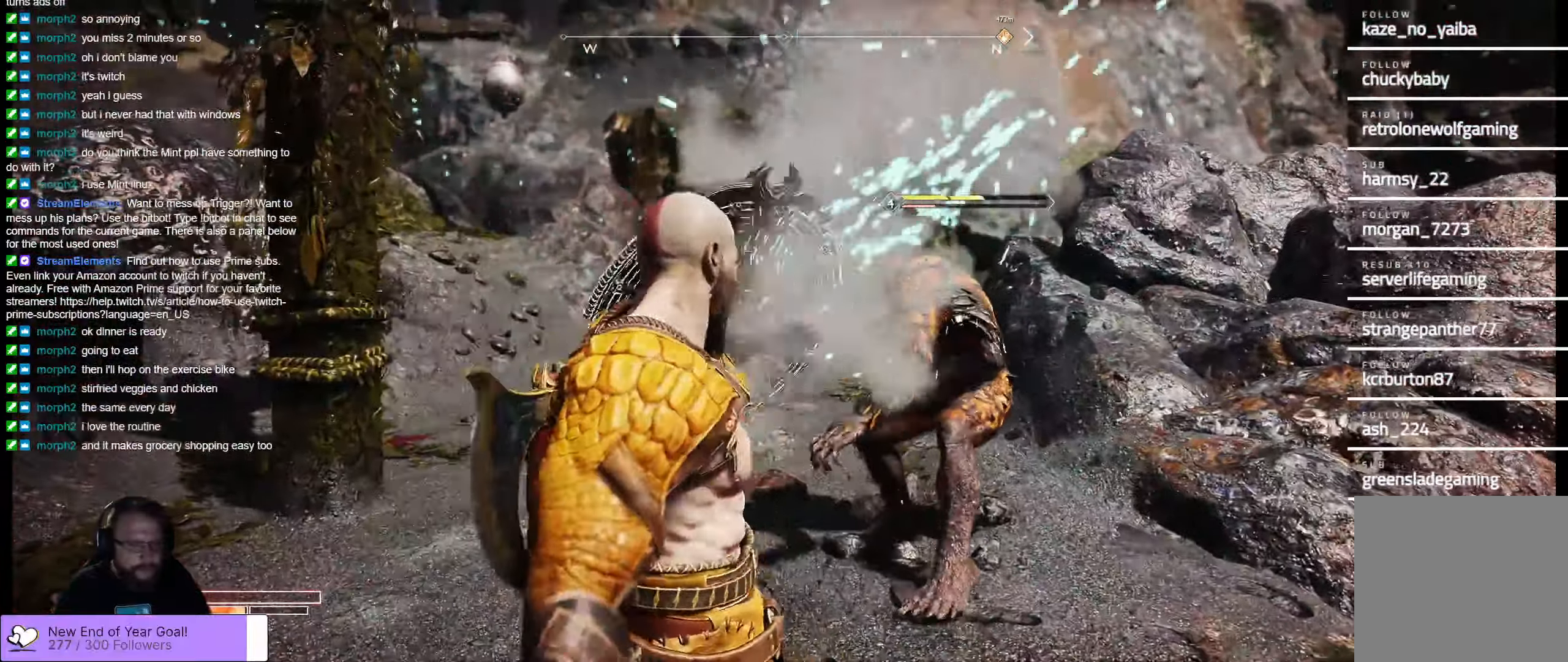
{"dt_ms": 500, "buttons": [], "left_stick": "up-right", "right_stick": "center", "events": [[33, "left_stick", "up"], [117, "R1", "down"], [167, "left_stick", "up-right"], [200, "R1", "up"], [267, "R1", "down"], [333, "R1", "up"], [433, "R1", "down"], [483, "R1", "up"]]}
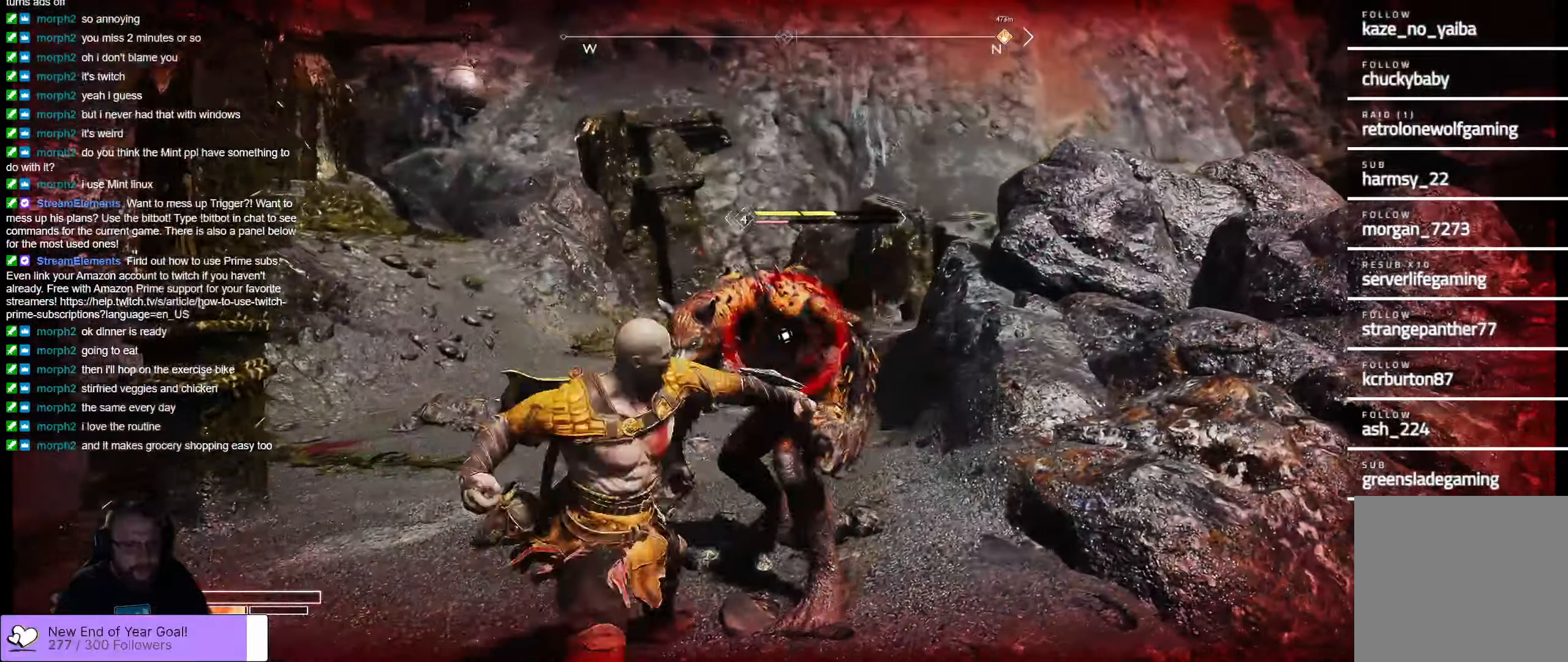
{"dt_ms": 500, "buttons": ["R1"], "left_stick": "center", "right_stick": "center", "events": [[50, "R1", "down"], [117, "R1", "up"], [150, "R1", "down"], [267, "R1", "up"], [333, "R1", "down"], [433, "R1", "up"], [433, "left_stick", "center"], [483, "R1", "down"]]}
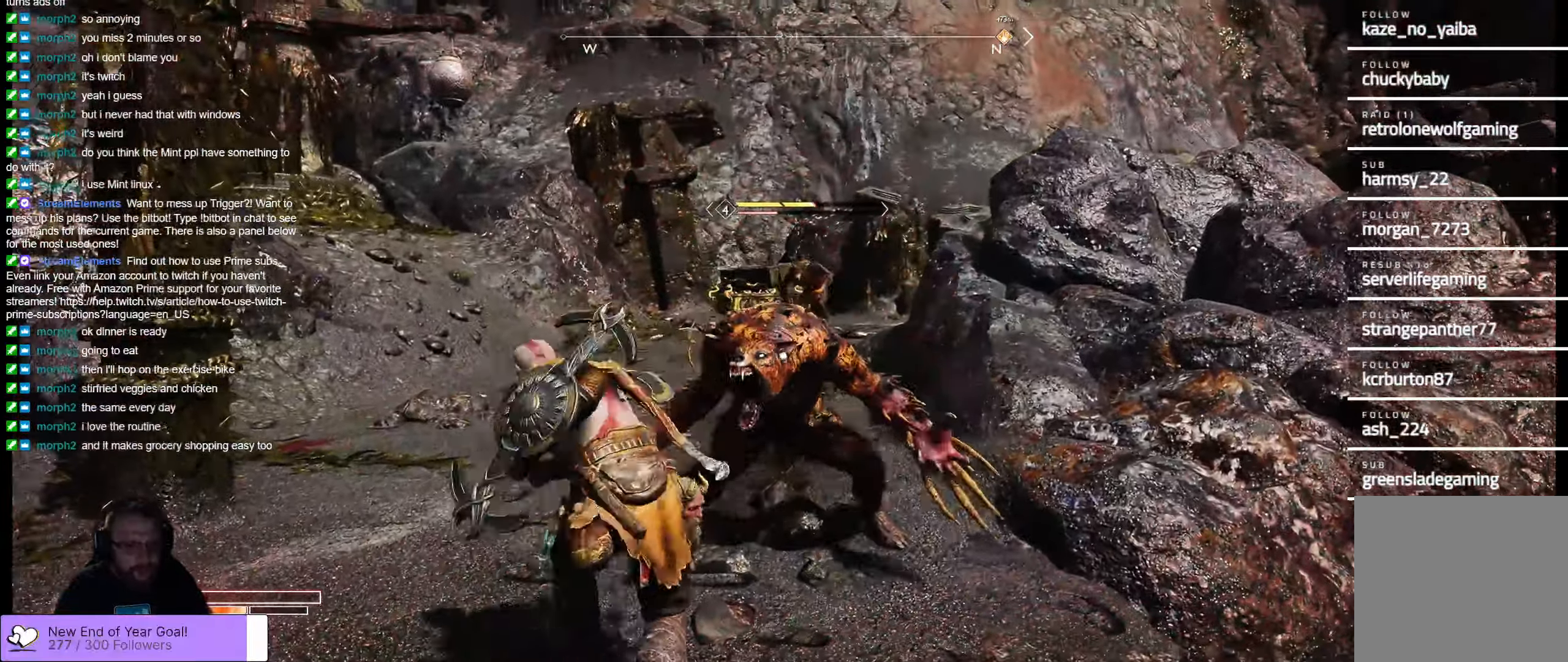
{"dt_ms": 500, "buttons": ["A", "L3"], "left_stick": "up-left", "right_stick": "center", "events": [[83, "left_stick", "up-left"], [117, "R1", "up"], [200, "R1", "down"], [233, "A", "down"], [250, "R1", "up"], [300, "L3", "down"], [417, "A", "up"], [450, "A", "down"]]}
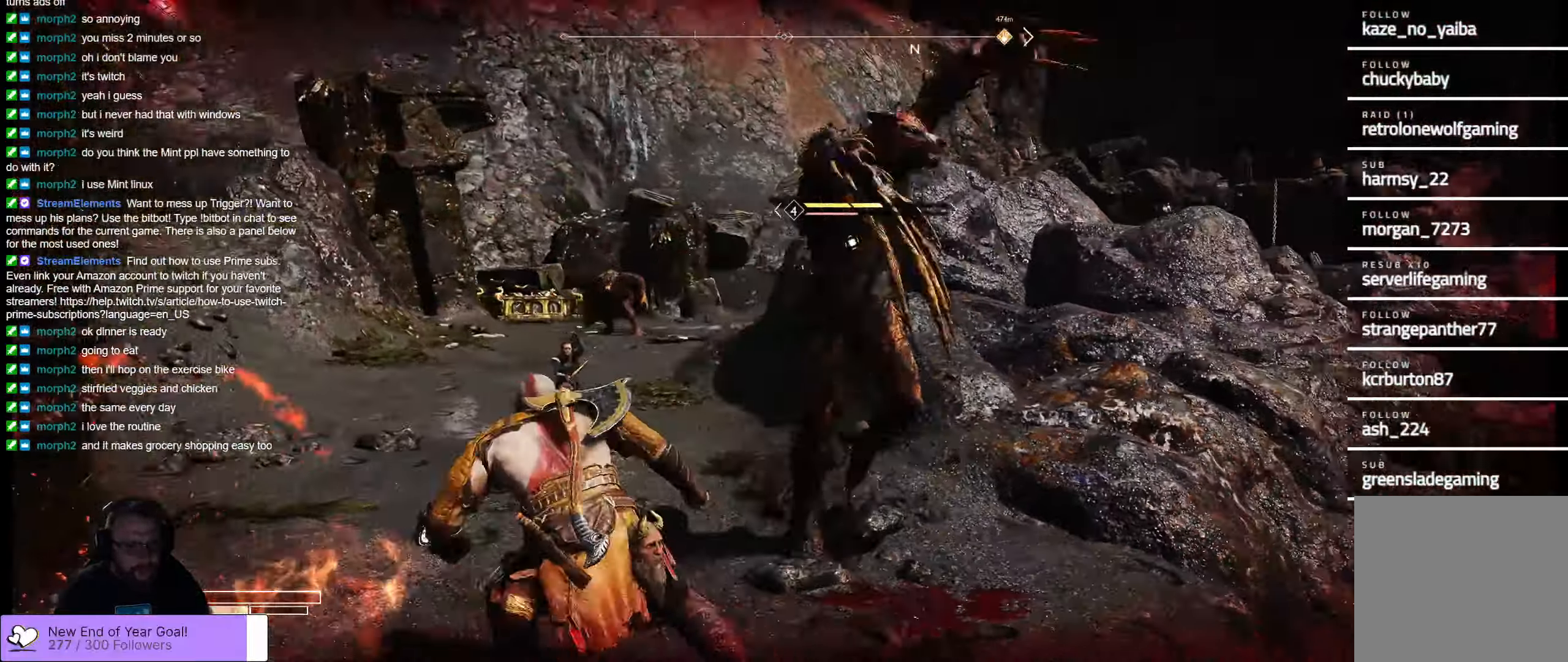
{"dt_ms": 500, "buttons": ["A", "L3"], "left_stick": "up-left", "right_stick": "center", "events": [[50, "A", "up"], [100, "A", "down"], [167, "A", "up"], [267, "A", "down"], [400, "A", "up"], [450, "A", "down"]]}
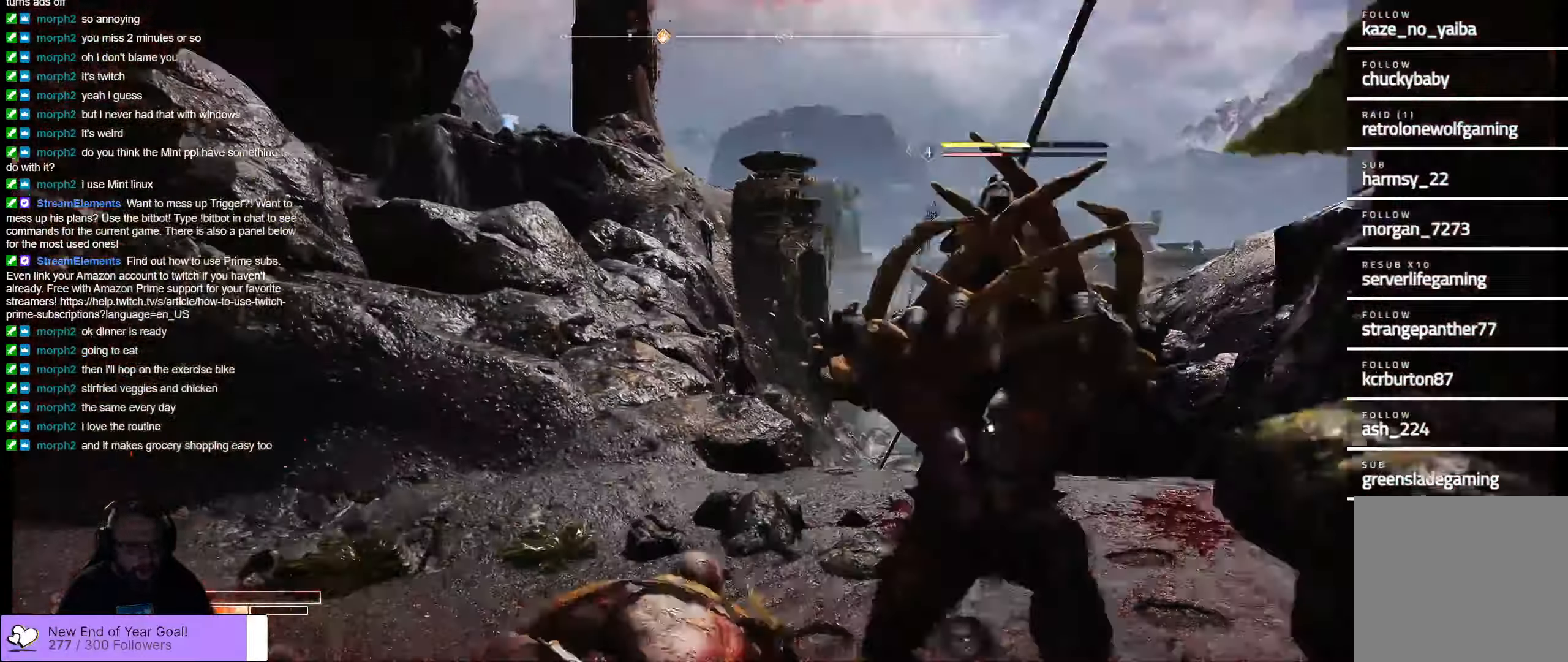
{"dt_ms": 1000, "buttons": [], "left_stick": "up-left", "right_stick": "center"}
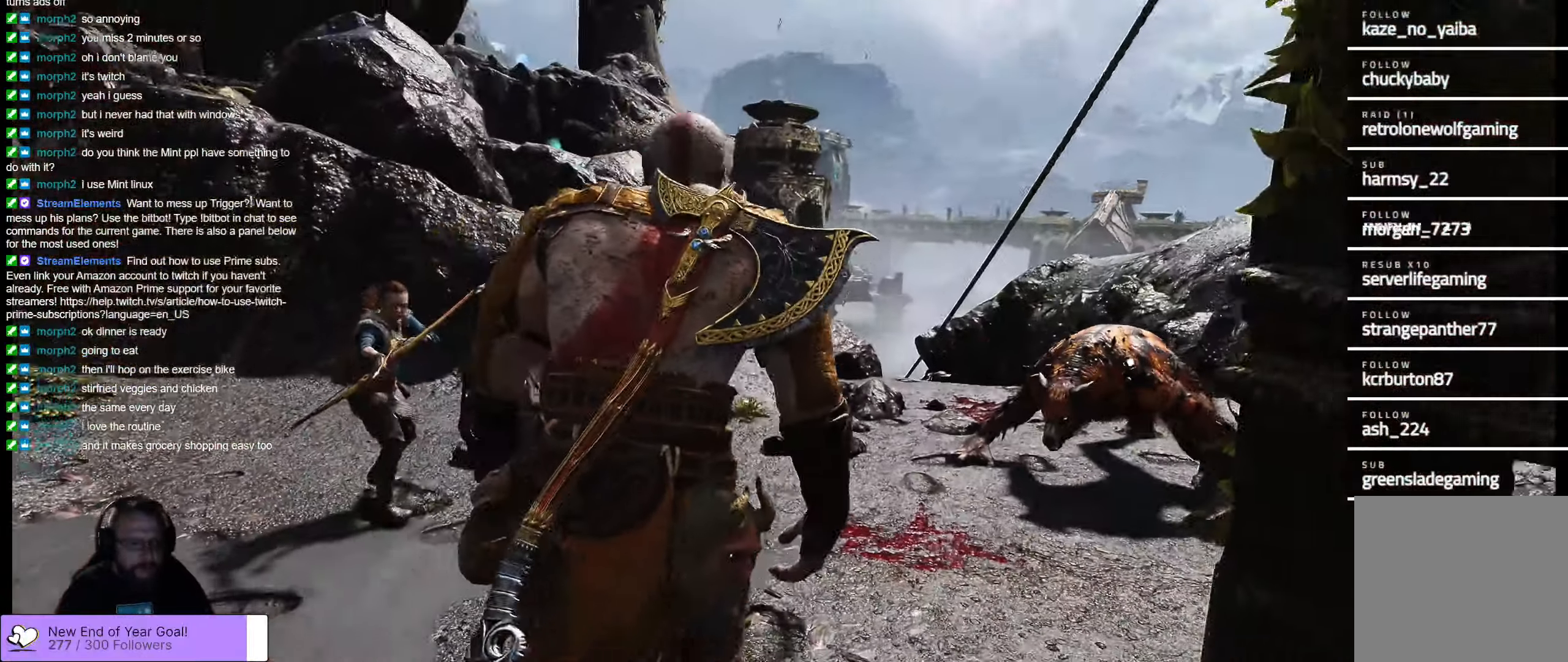
{"dt_ms": 500, "buttons": [], "left_stick": "center", "right_stick": "center"}
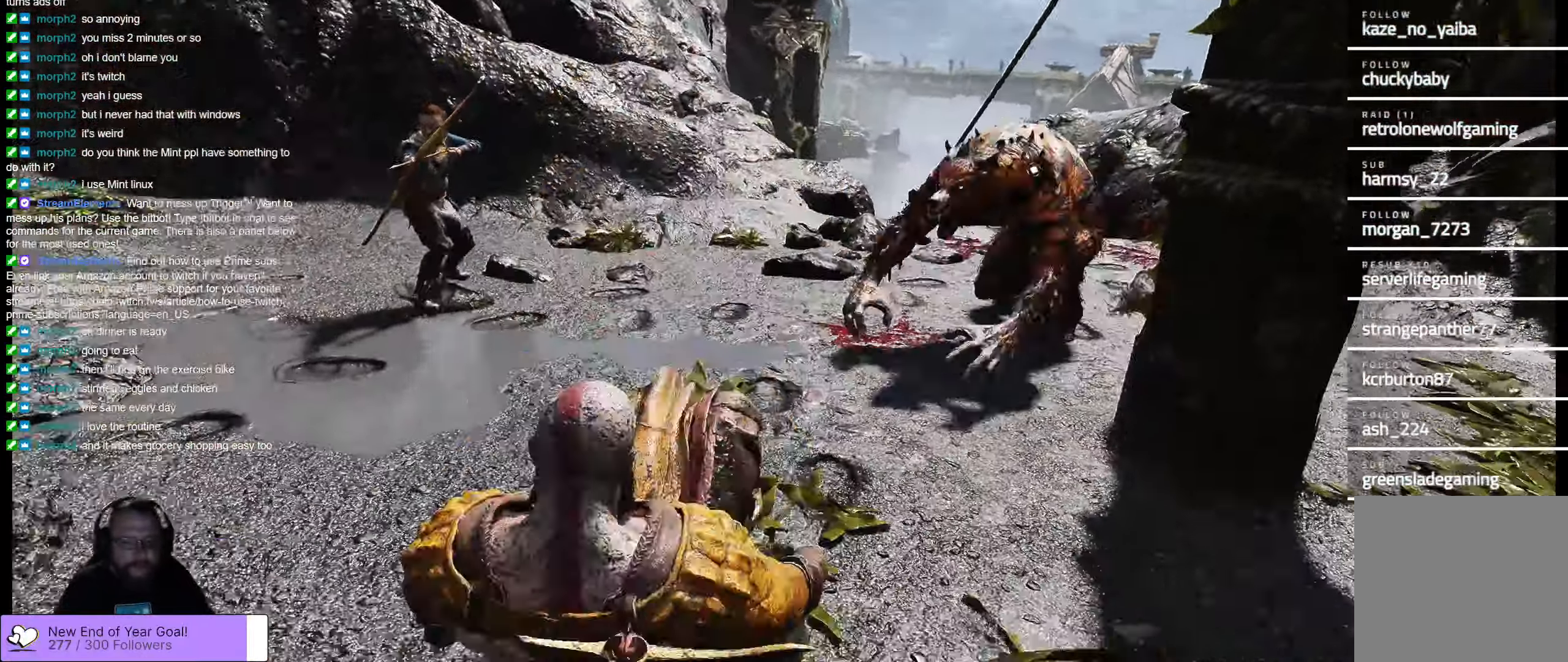
{"dt_ms": 500, "buttons": [], "left_stick": "center", "right_stick": "center", "events": []}
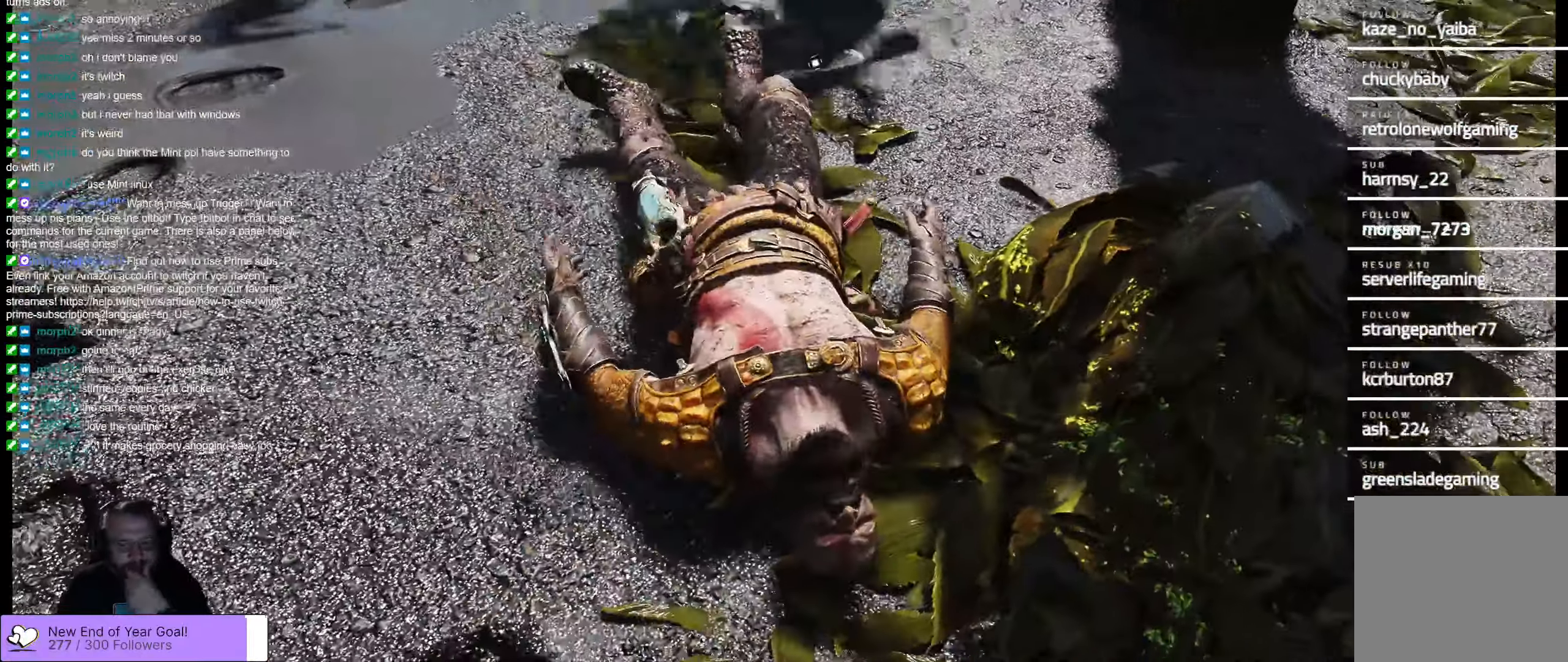
{"dt_ms": 500, "buttons": [], "left_stick": "center", "right_stick": "center", "events": []}
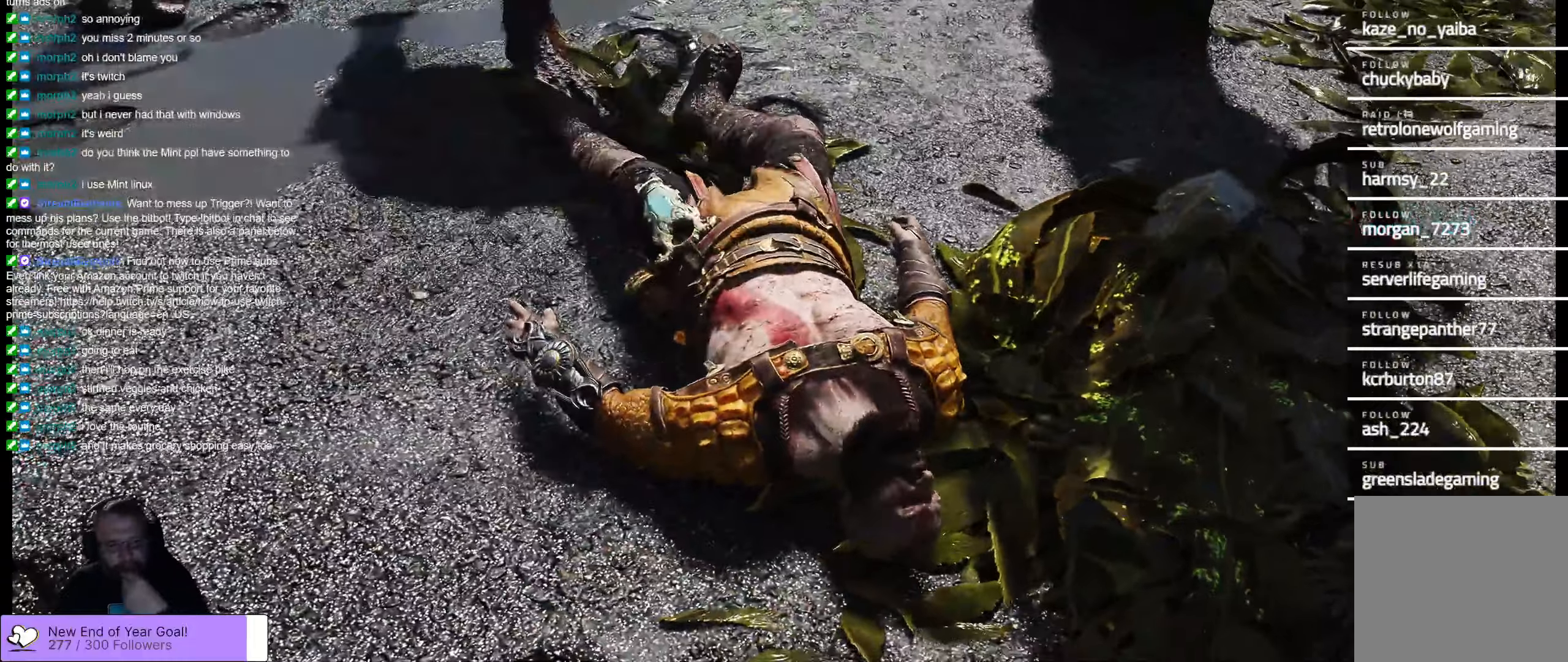
{"dt_ms": 500, "buttons": [], "left_stick": "center", "right_stick": "center", "events": []}
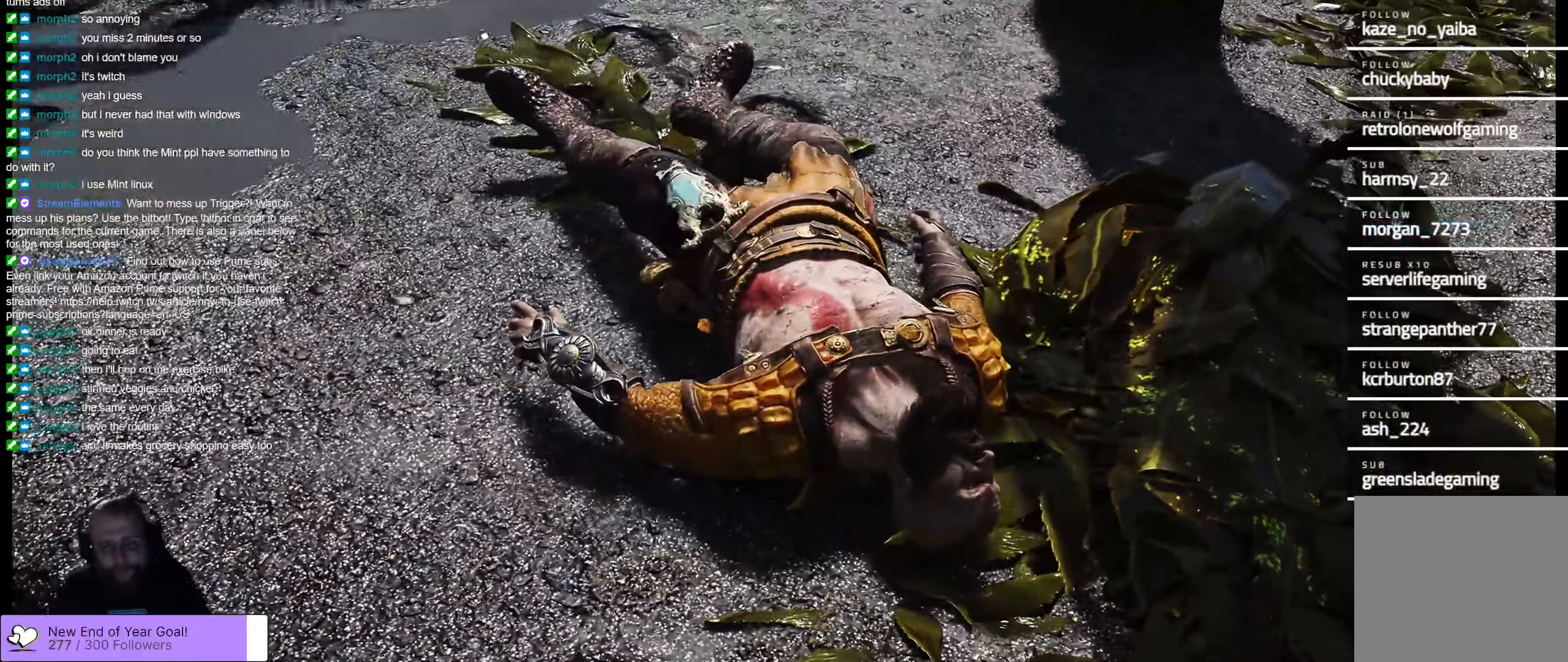
{"dt_ms": 500, "buttons": ["A"], "left_stick": "center", "right_stick": "center", "events": [[150, "A", "down"], [284, "A", "up"], [500, "A", "down"]]}
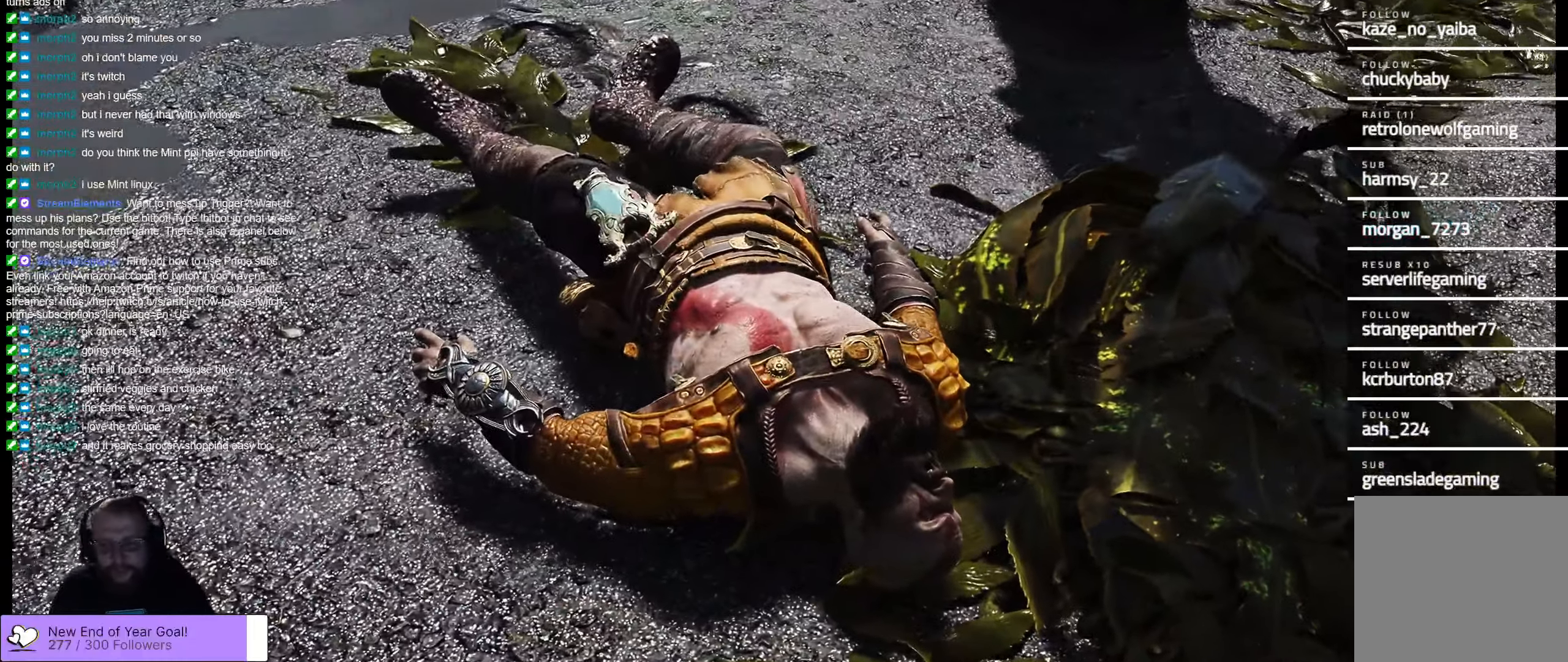
{"dt_ms": 500, "buttons": ["A"], "left_stick": "center", "right_stick": "center", "events": [[150, "A", "up"], [484, "A", "down"]]}
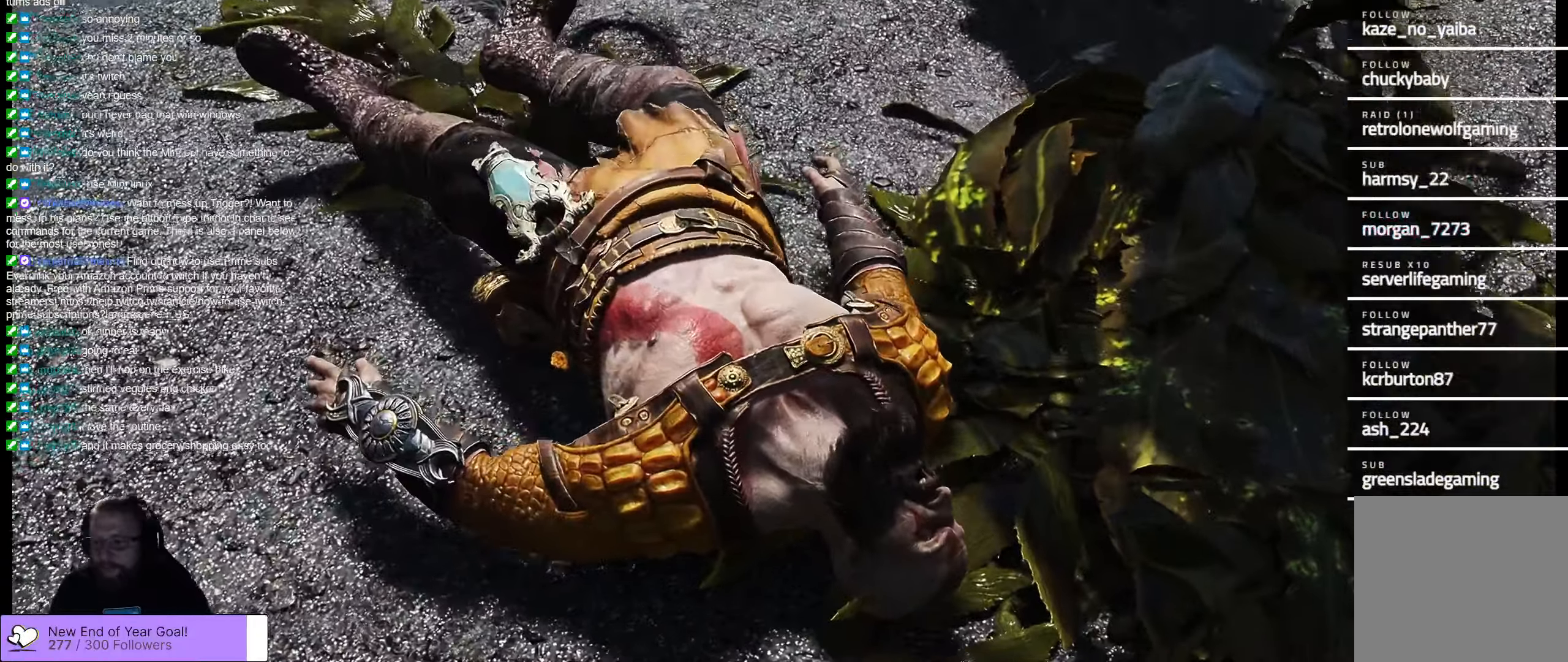
{"dt_ms": 500, "buttons": [], "left_stick": "center", "right_stick": "center", "events": [[217, "A", "up"]]}